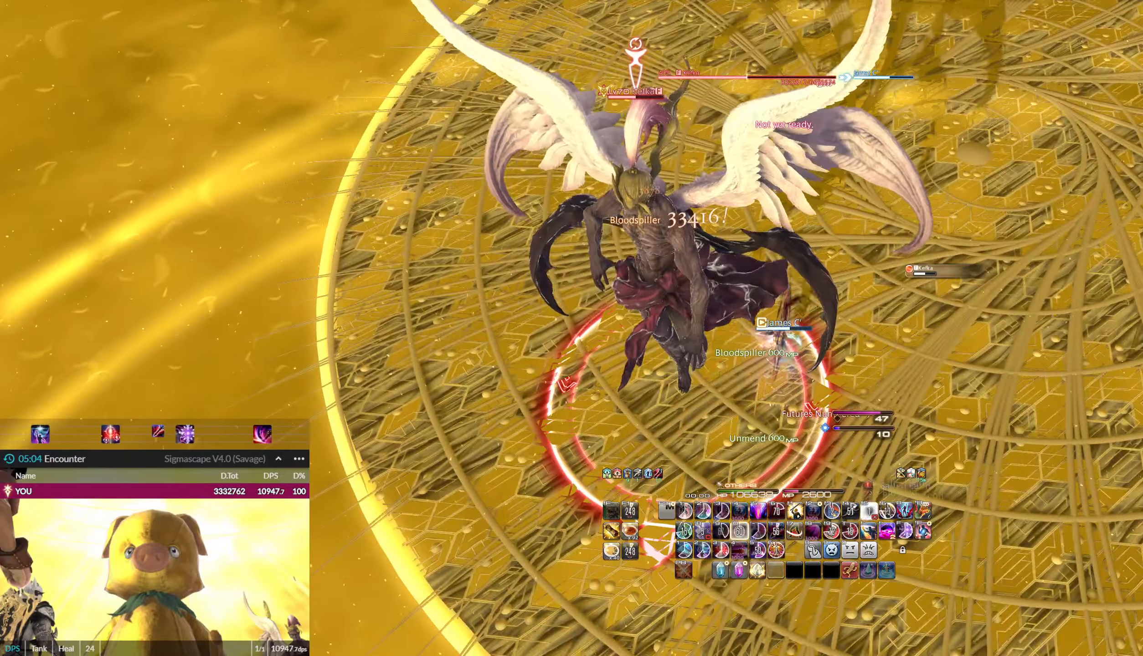
Gameplay with keyboard and mouse; each line is a JSON object with the keys and mouse buttons held at the frame after it. "events" lists presses ("down") and releases ("up") of ".", "/", "0", "1", "2", "3", "4", "5", "6", "7", "8", "9", "a", "alt_l", "alt_r", "b", "backslash", "backspace", "c", "caps_lock", "comma", "ctrl_l", "ctrl_r", "d", "down", "e", "end", "equals", "escape", "f", "f1", "f10", "f11", "f12", "f2", "f3", "f4", "f5", "f6", "f7", "f8", "f9", "g", "h", "home", "i", "j", "k", "l", "lbracket", "left", "m", "minus", "n", "o", "p", "pause", "q", "quote", "r", "rbracket", "return", "right", "s", "semicolon", "shift_l", "shift_r", "space", "super", "t", "tab", "tilde", "u", "up", "v", "w", "x", "y", "z", "mouse_left" and "mouse_right" between this image and that frame as [ms after this image, input, new state], when the widget could be followed in between. "mouse_left", "mouse_right" = the "left", "right" buttons of the "mouse" list. No other keys are recorded. Not read: mouse_move.
{"keys": ["3", "ctrl_l"], "mouse": ["left"], "events": [[66, "0", "down"], [66, "ctrl_l", "down"], [133, "0", "up"], [133, "ctrl_l", "up"], [367, "3", "down"], [367, "ctrl_l", "down"], [433, "3", "up"], [433, "ctrl_l", "up"], [467, "3", "down"], [467, "ctrl_l", "down"]]}
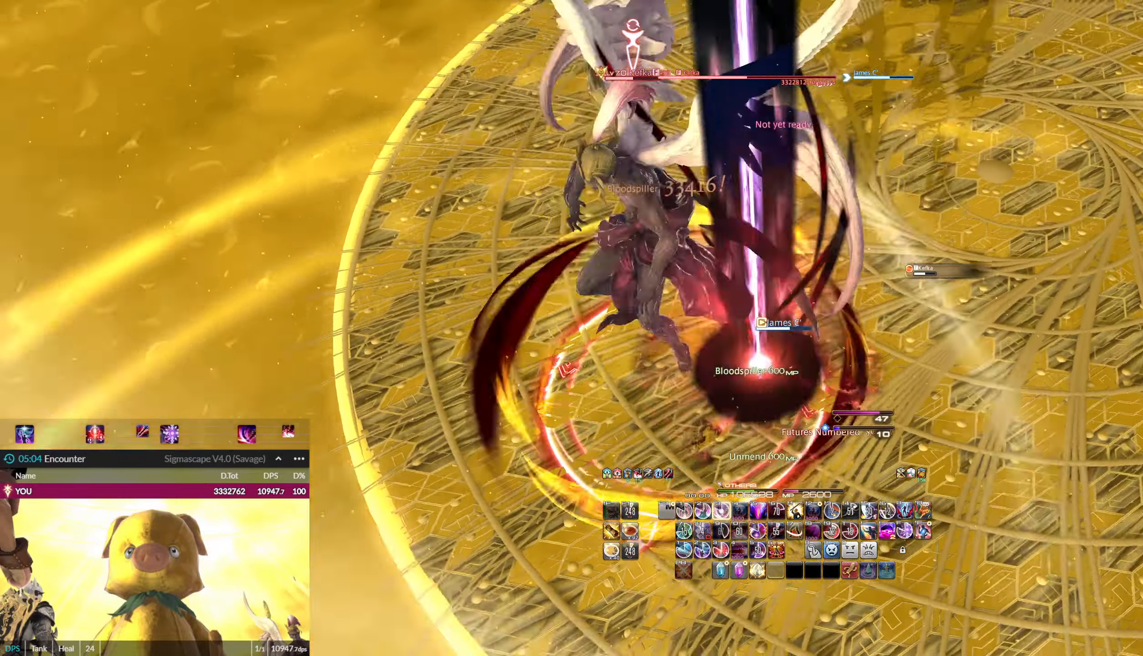
{"keys": ["3", "ctrl_l"], "mouse": ["left"], "events": [[100, "3", "up"], [100, "ctrl_l", "up"], [167, "3", "down"], [167, "ctrl_l", "down"], [267, "3", "up"], [267, "ctrl_l", "up"], [301, "3", "down"], [301, "ctrl_l", "down"], [434, "3", "up"], [434, "ctrl_l", "up"], [501, "3", "down"], [501, "ctrl_l", "down"]]}
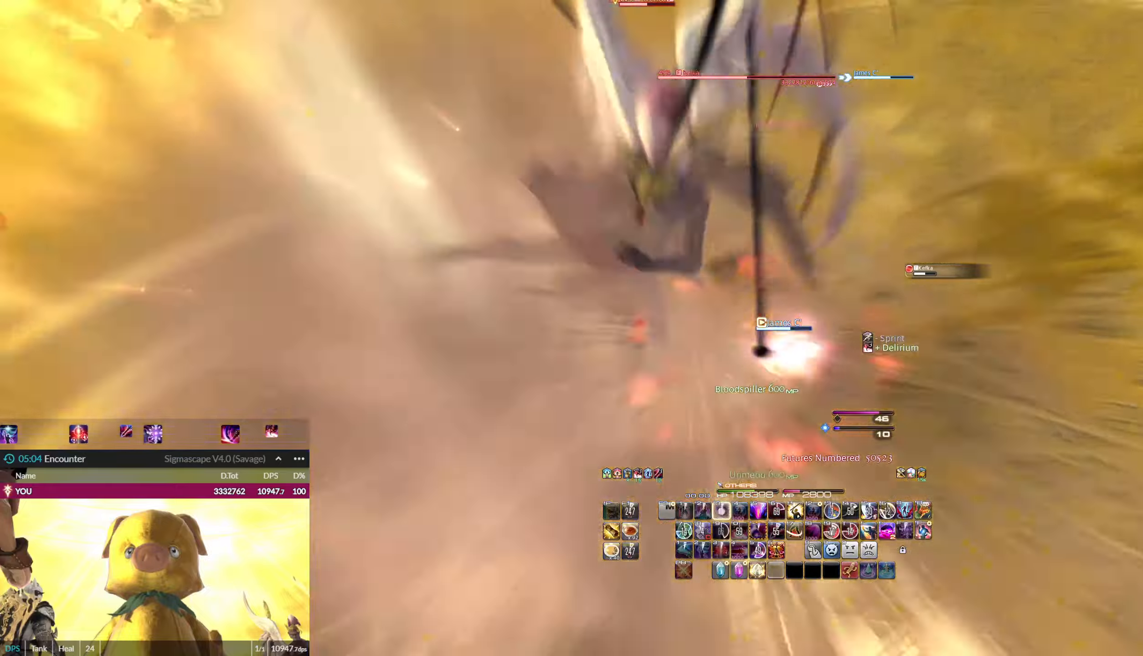
{"keys": ["3", "ctrl_l"], "mouse": ["left"], "events": [[67, "3", "up"], [67, "ctrl_l", "up"], [134, "3", "down"], [134, "ctrl_l", "down"], [200, "3", "up"], [200, "ctrl_l", "up"], [267, "3", "down"], [267, "ctrl_l", "down"], [400, "3", "up"], [400, "ctrl_l", "up"], [467, "3", "down"], [467, "ctrl_l", "down"]]}
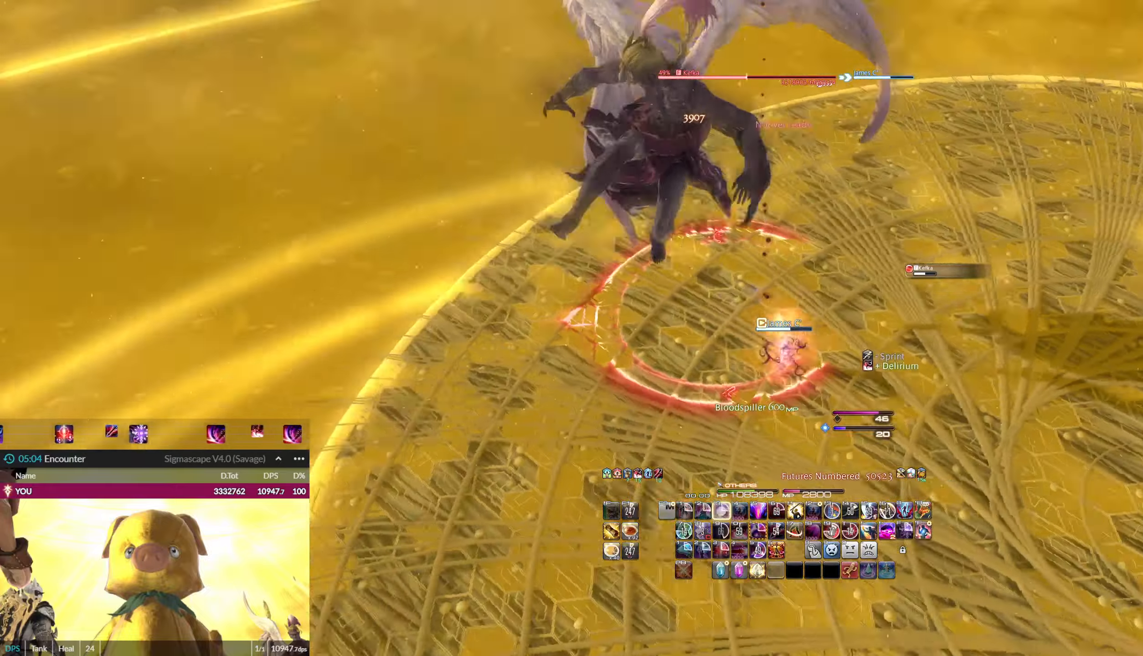
{"keys": ["3", "ctrl_l"], "mouse": ["left"], "events": [[33, "3", "up"], [33, "ctrl_l", "up"], [100, "3", "down"], [100, "ctrl_l", "down"], [100, "e", "down"], [233, "3", "up"], [233, "ctrl_l", "up"], [266, "3", "down"], [266, "ctrl_l", "down"], [266, "e", "up"], [367, "3", "up"], [367, "ctrl_l", "up"], [467, "3", "down"], [467, "ctrl_l", "down"]]}
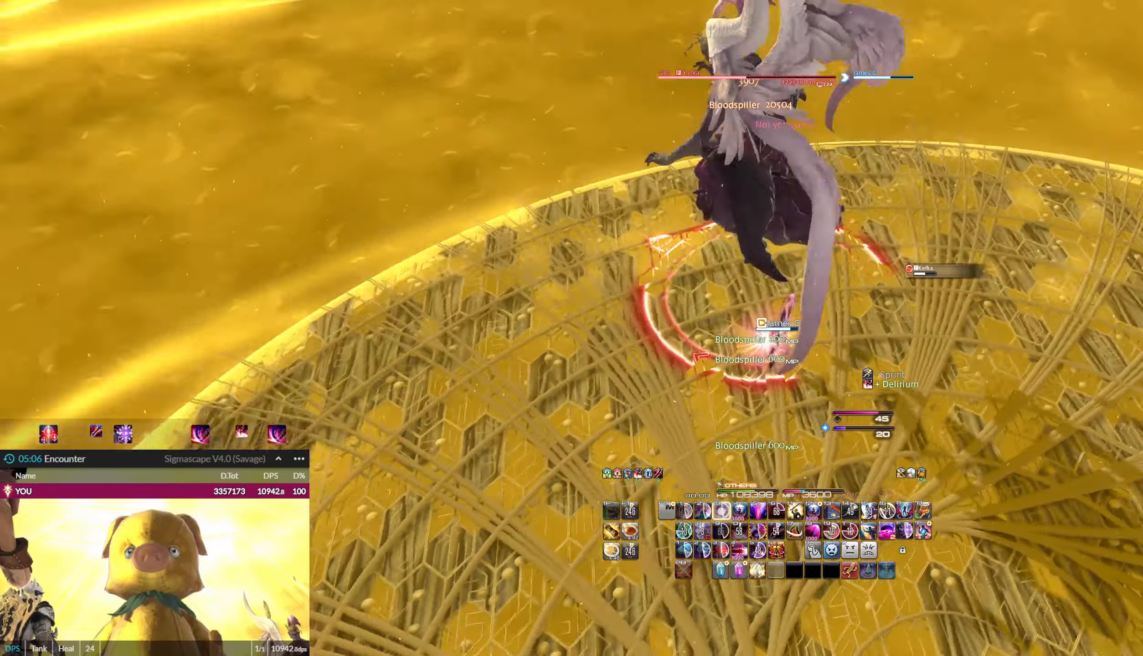
{"keys": ["3", "ctrl_l", "e"], "mouse": ["left"], "events": [[67, "3", "up"], [67, "ctrl_l", "up"], [100, "3", "down"], [100, "ctrl_l", "down"], [200, "e", "down"], [234, "3", "up"], [234, "ctrl_l", "up"], [300, "3", "down"], [300, "ctrl_l", "down"], [300, "e", "up"], [434, "3", "up"], [434, "ctrl_l", "up"], [434, "e", "down"], [501, "3", "down"], [501, "ctrl_l", "down"]]}
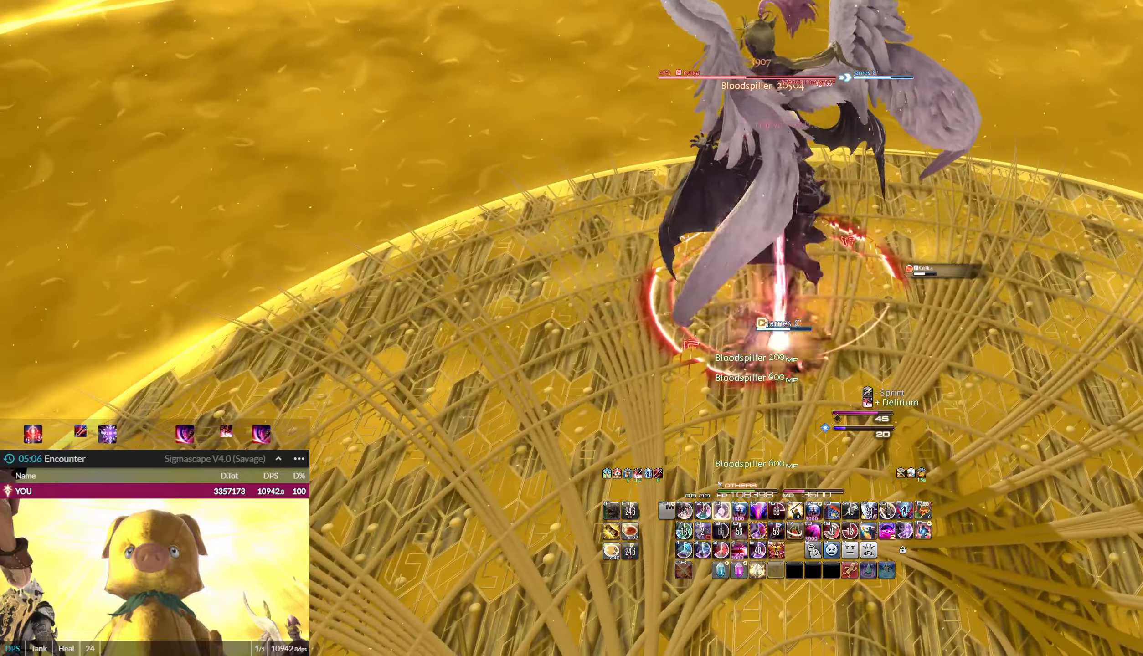
{"keys": ["ctrl_l"], "mouse": ["left"], "events": [[33, "e", "up"], [66, "3", "up"], [66, "ctrl_l", "up"], [166, "3", "down"], [166, "ctrl_l", "down"], [300, "3", "up"], [300, "ctrl_l", "up"], [367, "3", "down"], [367, "ctrl_l", "down"], [433, "3", "up"], [433, "ctrl_l", "up"], [500, "ctrl_l", "down"]]}
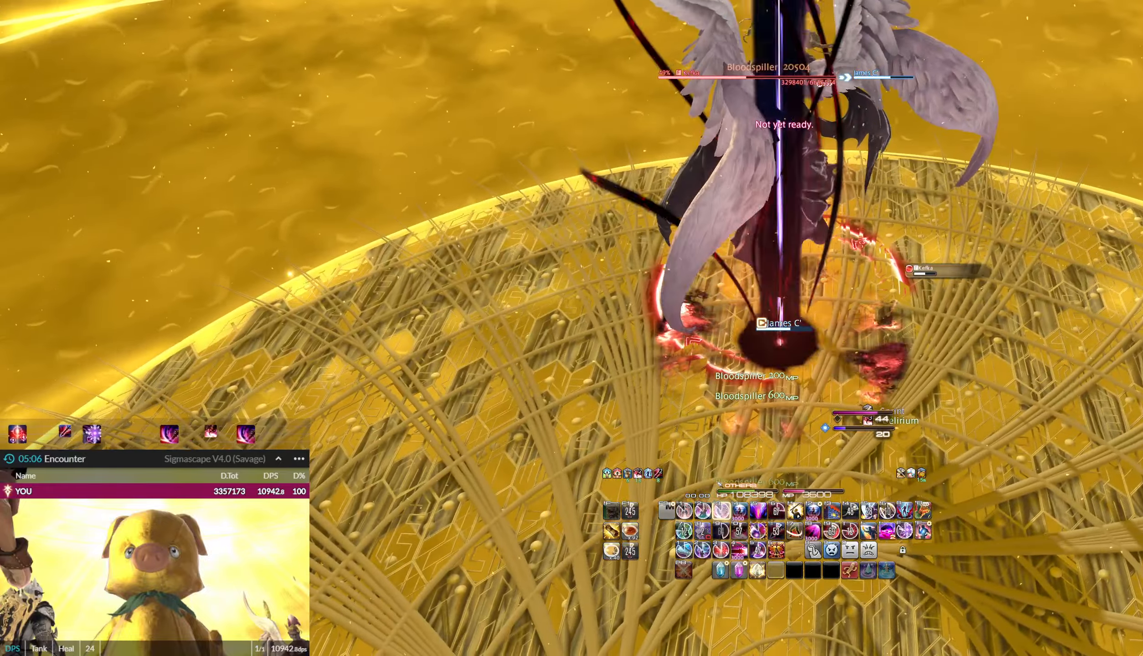
{"keys": [], "mouse": ["left"], "events": [[33, "3", "down"], [134, "3", "up"], [134, "ctrl_l", "up"], [167, "3", "down"], [167, "ctrl_l", "down"], [300, "3", "up"], [300, "ctrl_l", "up"], [334, "3", "down"], [334, "ctrl_l", "down"], [467, "3", "up"], [467, "ctrl_l", "up"]]}
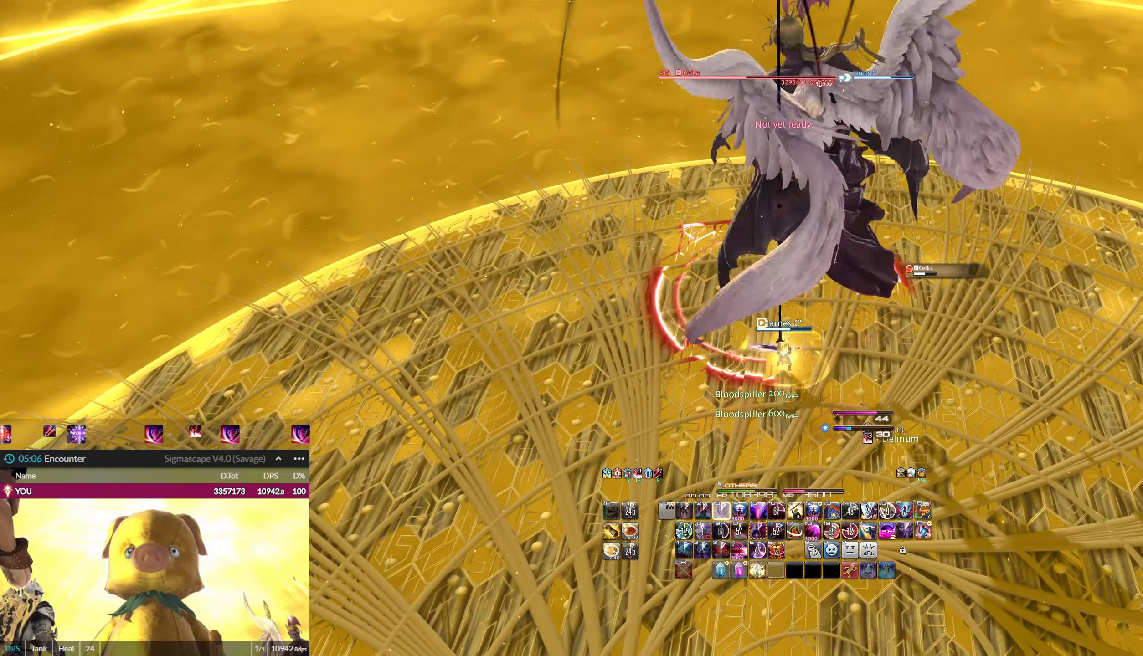
{"keys": [], "mouse": ["left"], "events": [[66, "4", "down"], [100, "4", "up"], [200, "4", "down"], [233, "4", "up"], [300, "4", "down"], [400, "4", "up"], [433, "8", "down"], [433, "ctrl_l", "down"], [500, "8", "up"], [500, "ctrl_l", "up"]]}
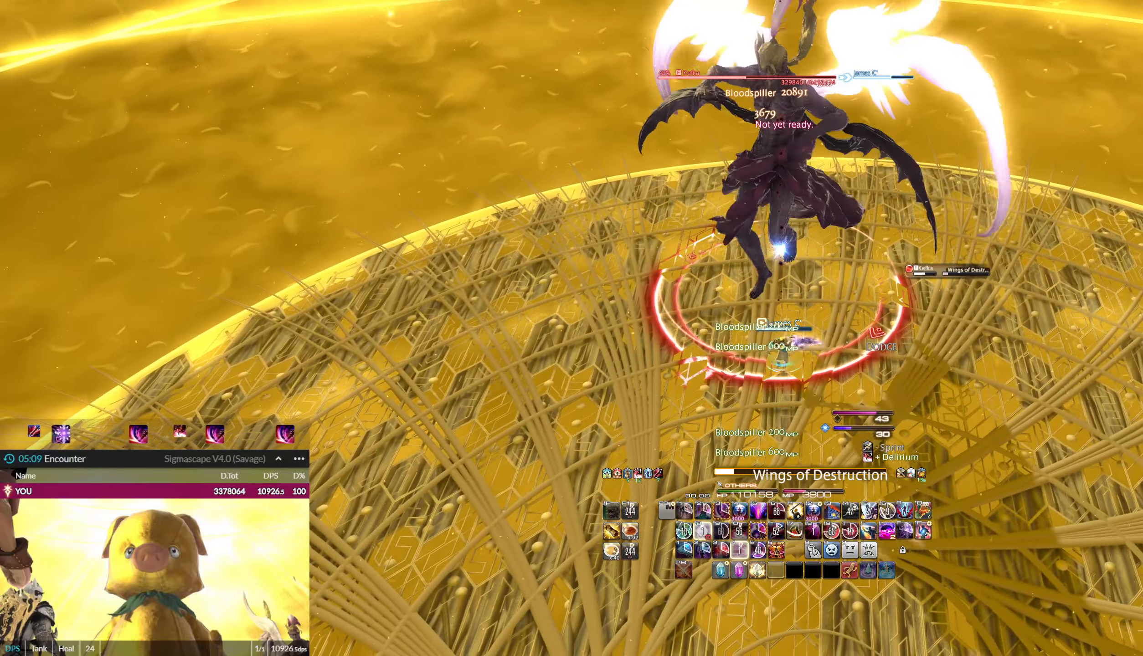
{"keys": ["8", "ctrl_l"], "mouse": ["left"], "events": [[33, "8", "down"], [33, "ctrl_l", "down"], [167, "8", "up"], [167, "ctrl_l", "up"], [200, "8", "down"], [200, "ctrl_l", "down"], [300, "8", "up"], [300, "ctrl_l", "up"], [367, "8", "down"], [367, "ctrl_l", "down"], [467, "8", "up"], [467, "ctrl_l", "up"], [501, "8", "down"], [501, "ctrl_l", "down"]]}
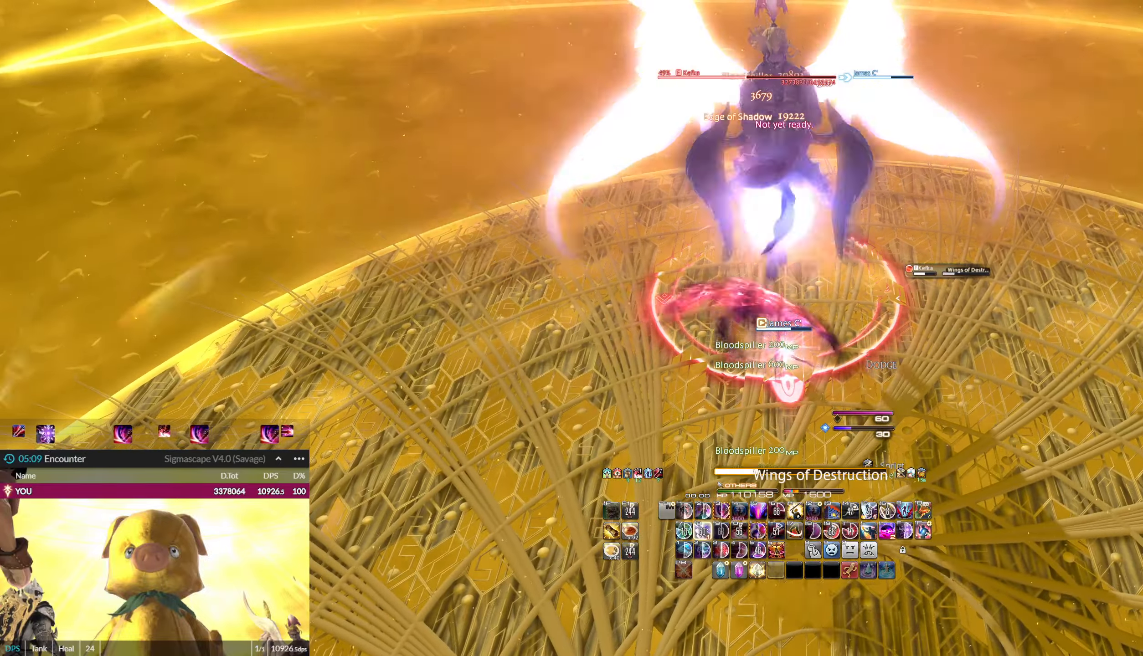
{"keys": [], "mouse": ["left"], "events": [[100, "8", "up"], [133, "8", "down"], [266, "8", "up"], [266, "ctrl_l", "up"], [333, "w", "down"], [400, "3", "down"], [400, "ctrl_l", "down"], [400, "w", "up"], [500, "3", "up"], [500, "ctrl_l", "up"]]}
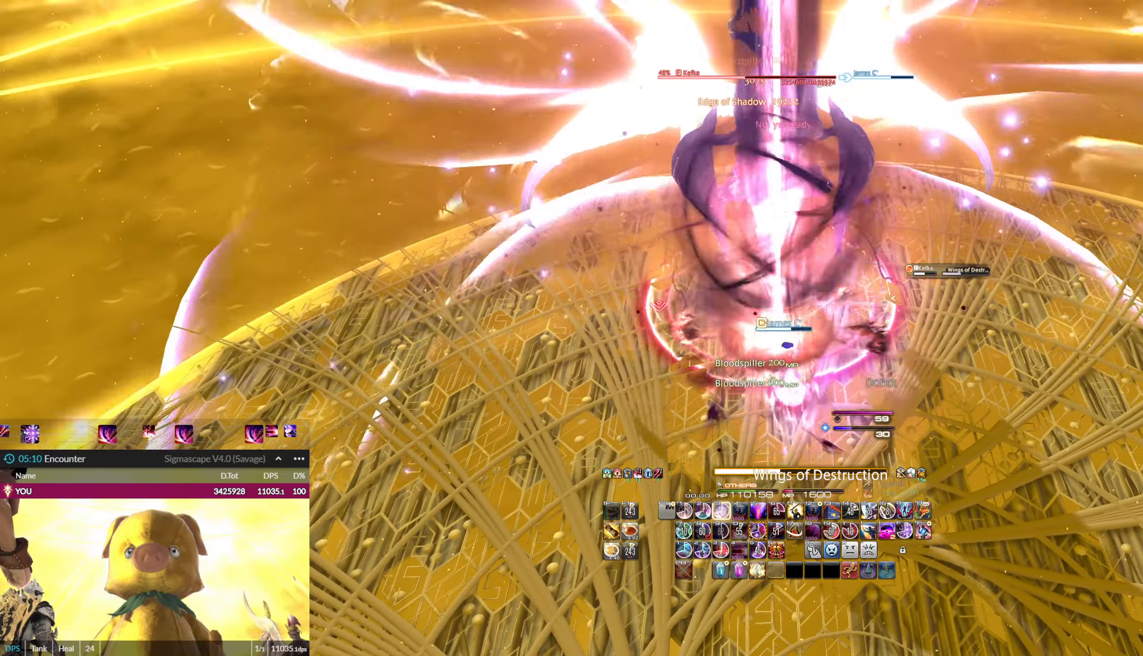
{"keys": [], "mouse": ["left"], "events": [[67, "3", "down"], [67, "ctrl_l", "down"], [167, "3", "up"], [167, "ctrl_l", "up"], [234, "3", "down"], [234, "ctrl_l", "down"], [334, "3", "up"], [334, "ctrl_l", "up"], [367, "3", "down"], [367, "ctrl_l", "down"], [367, "w", "down"], [434, "q", "down"], [434, "w", "up"], [467, "3", "up"], [467, "ctrl_l", "up"], [467, "q", "up"]]}
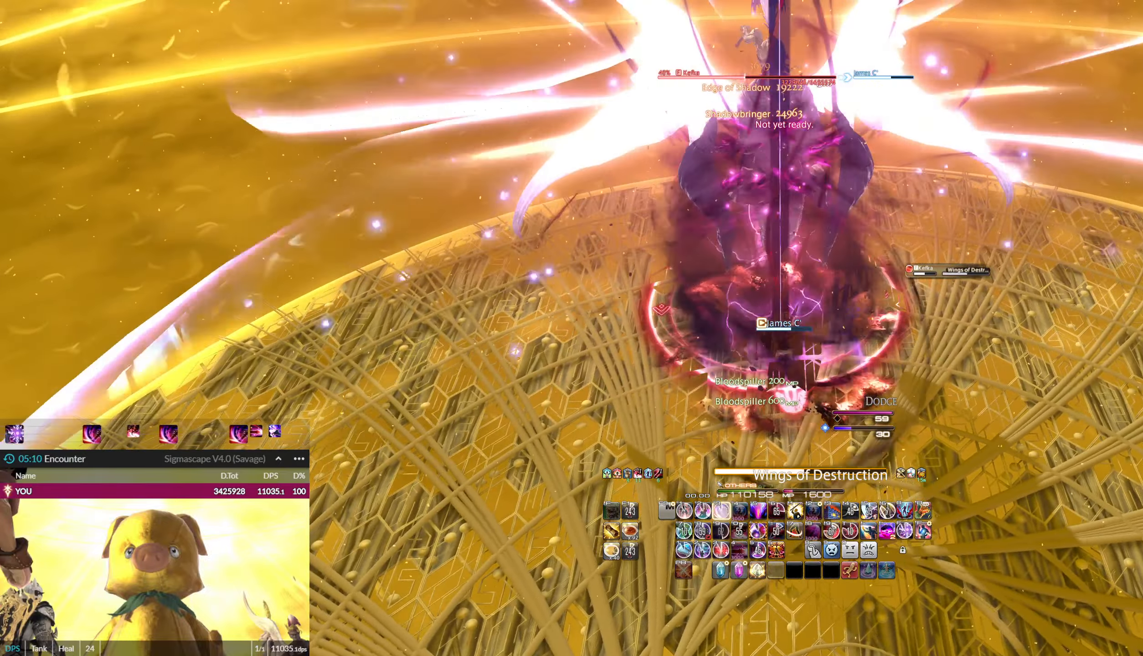
{"keys": [], "mouse": ["left"], "events": [[33, "3", "down"], [33, "ctrl_l", "down"], [133, "3", "up"], [133, "ctrl_l", "up"], [166, "3", "down"], [166, "ctrl_l", "down"], [300, "3", "up"], [300, "ctrl_l", "up"], [367, "3", "down"], [367, "ctrl_l", "down"], [433, "3", "up"], [433, "ctrl_l", "up"]]}
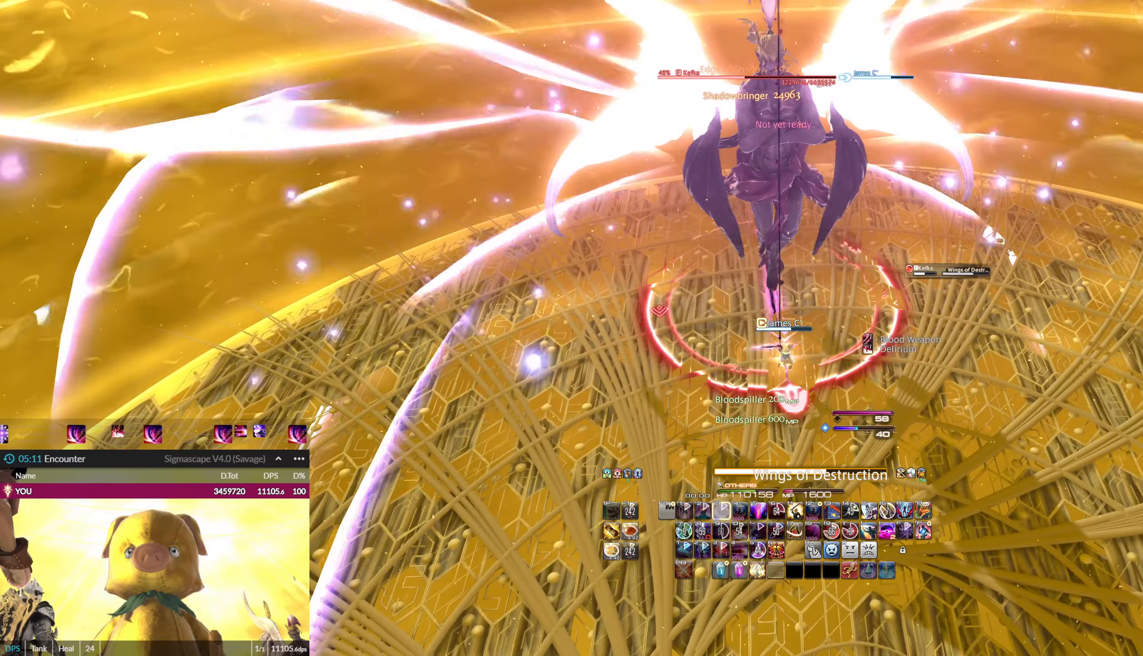
{"keys": ["shift_l"], "mouse": ["left"], "events": [[34, "3", "down"], [34, "ctrl_l", "down"], [134, "3", "up"], [134, "ctrl_l", "up"], [167, "3", "down"], [167, "ctrl_l", "down"], [334, "3", "up"], [334, "ctrl_l", "up"], [367, "3", "down"], [367, "ctrl_l", "down"], [468, "3", "up"], [468, "ctrl_l", "up"], [501, "shift_l", "down"]]}
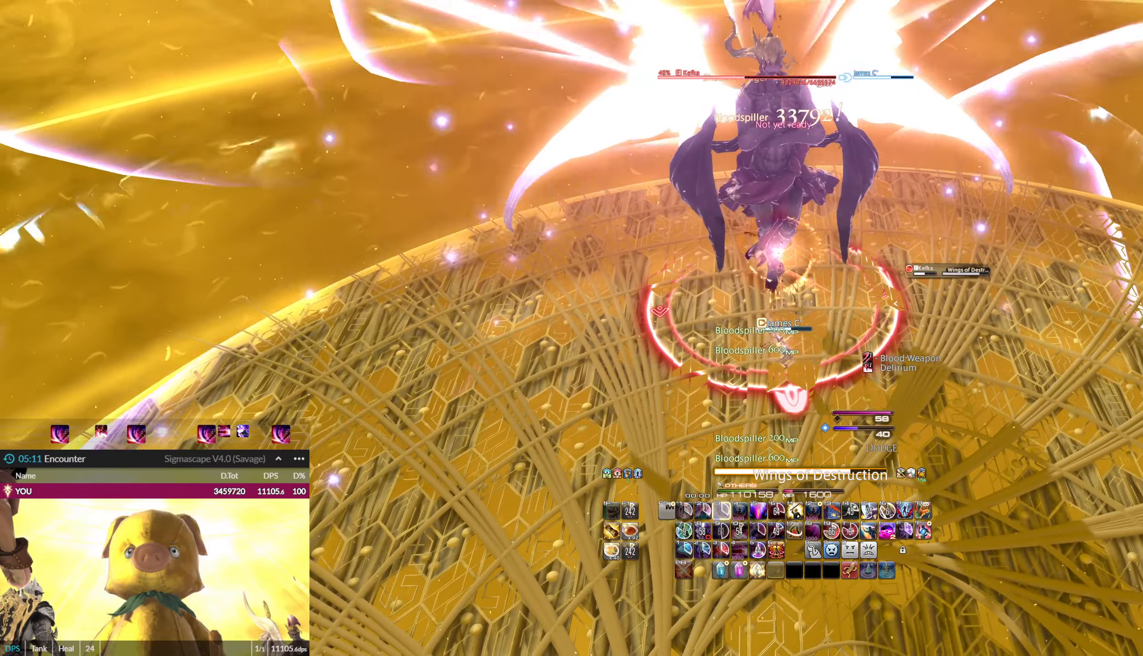
{"keys": ["5", "ctrl_l", "shift_l"], "mouse": ["left"], "events": [[100, "5", "down"], [100, "ctrl_l", "down"], [200, "5", "up"], [200, "ctrl_l", "up"], [233, "5", "down"], [233, "ctrl_l", "down"], [334, "5", "up"], [334, "ctrl_l", "up"], [400, "5", "down"], [400, "ctrl_l", "down"]]}
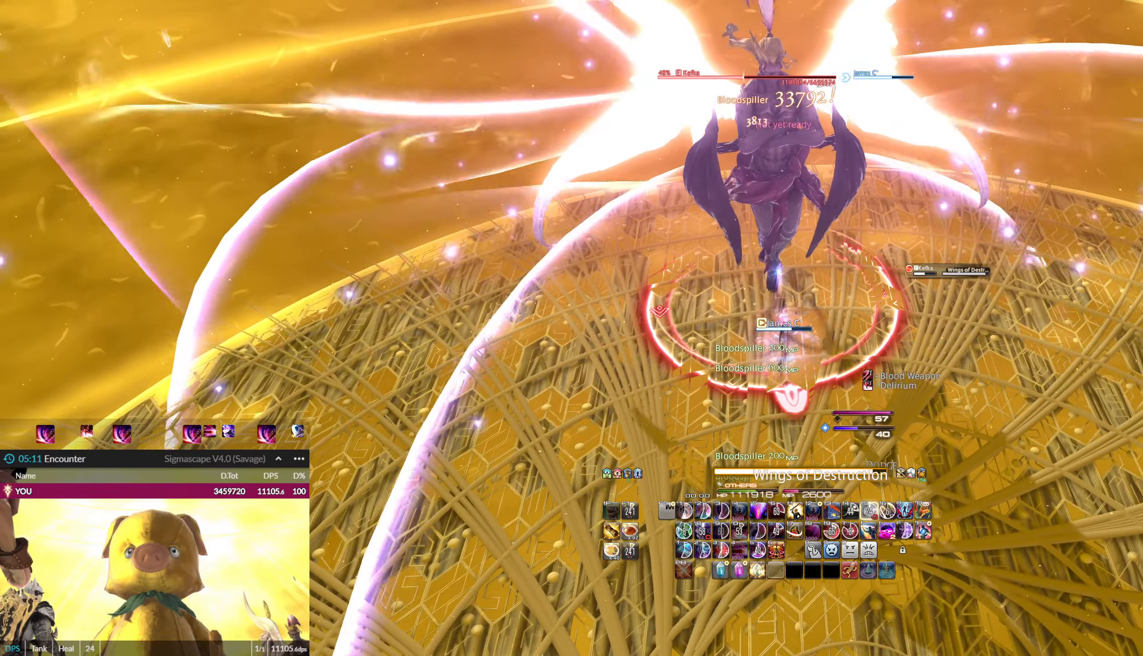
{"keys": ["1"], "mouse": ["left"], "events": [[34, "5", "up"], [34, "ctrl_l", "up"], [100, "shift_l", "up"], [201, "1", "down"], [267, "1", "up"], [334, "1", "down"], [434, "1", "up"], [468, "1", "down"]]}
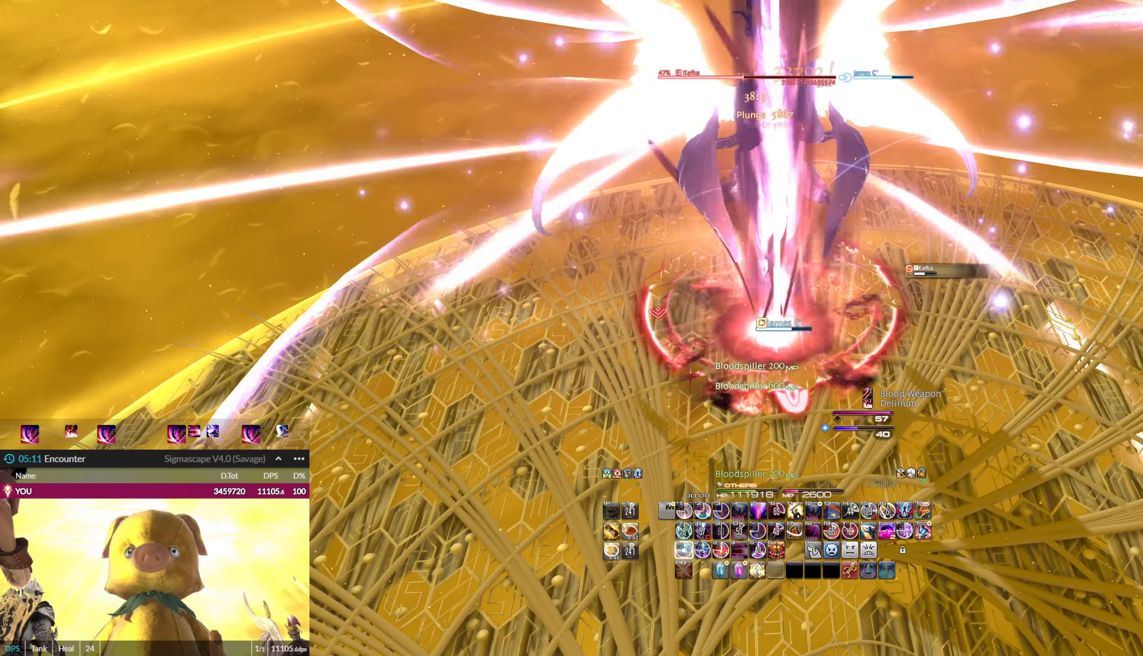
{"keys": [], "mouse": ["left"], "events": [[67, "1", "up"], [100, "1", "down"], [200, "1", "up"], [233, "1", "down"], [334, "1", "up"], [434, "1", "down"], [500, "1", "up"]]}
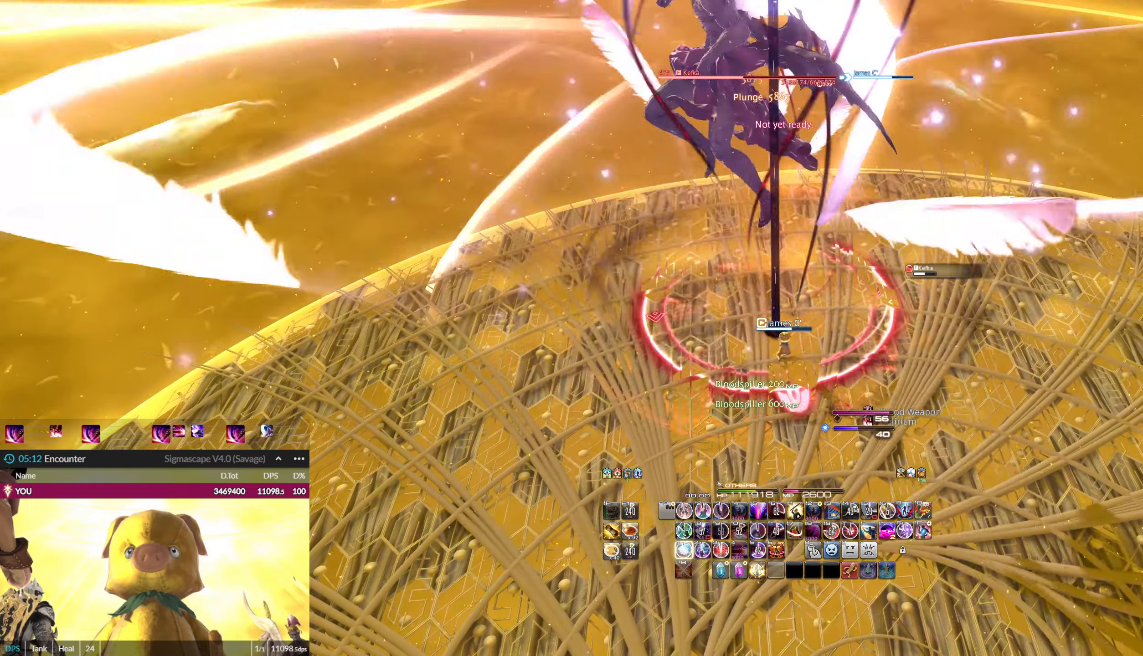
{"keys": ["1"], "mouse": ["left"], "events": [[67, "1", "down"], [134, "1", "up"], [201, "1", "down"], [301, "1", "up"], [367, "1", "down"], [434, "1", "up"], [501, "1", "down"]]}
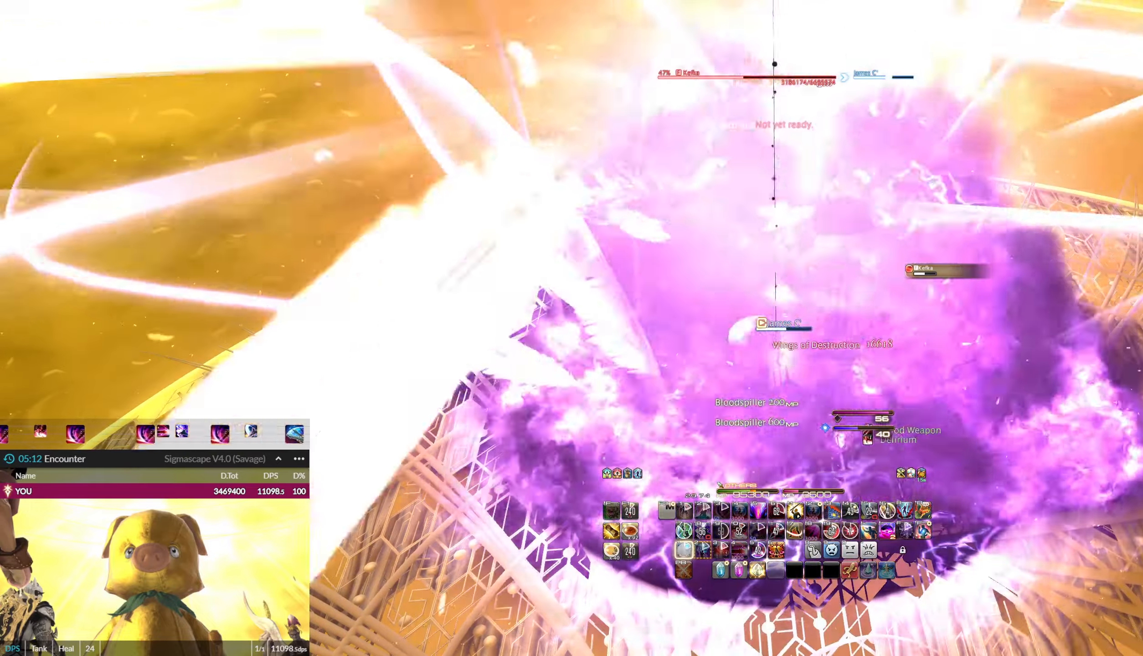
{"keys": [], "mouse": ["left"], "events": [[100, "1", "up"], [133, "1", "down"], [233, "1", "up"], [300, "1", "down"], [367, "1", "up"], [467, "1", "down"], [500, "1", "up"]]}
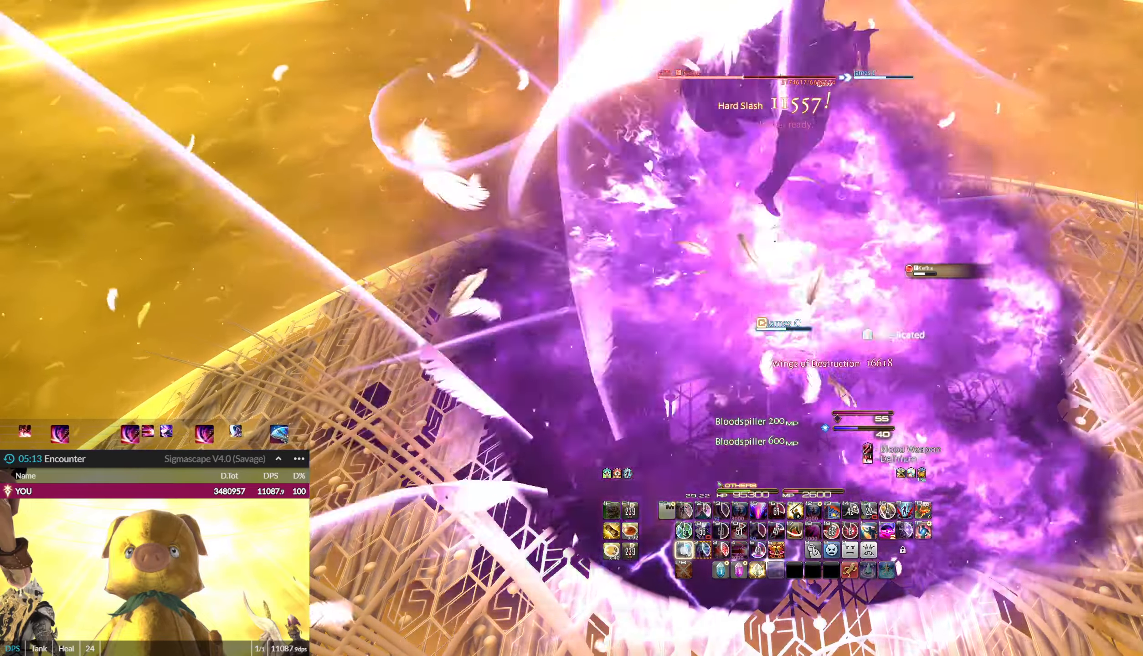
{"keys": ["2"], "mouse": ["left"], "events": [[100, "1", "down"], [201, "1", "up"], [334, "2", "down"], [367, "2", "up"], [468, "2", "down"]]}
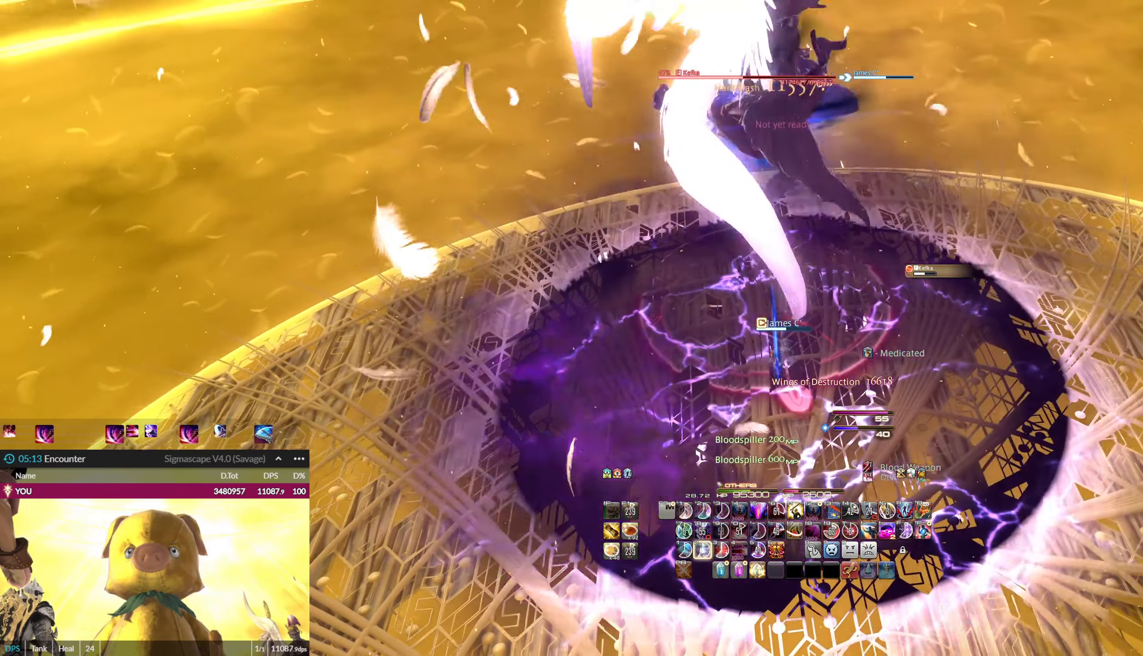
{"keys": ["2"], "mouse": ["left"], "events": [[67, "2", "up"], [167, "2", "down"], [200, "2", "up"], [300, "2", "down"], [400, "2", "up"], [434, "2", "down"]]}
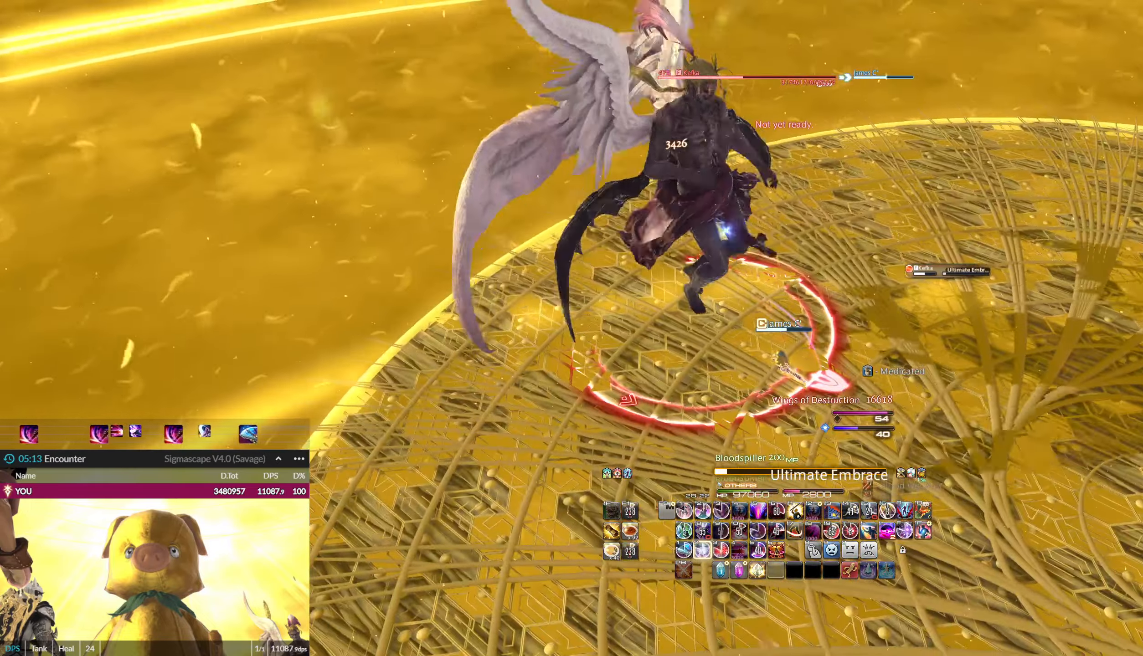
{"keys": [], "mouse": ["left"], "events": [[34, "2", "up"], [100, "2", "down"], [167, "2", "up"], [267, "2", "down"], [334, "2", "up"], [401, "2", "down"], [501, "2", "up"]]}
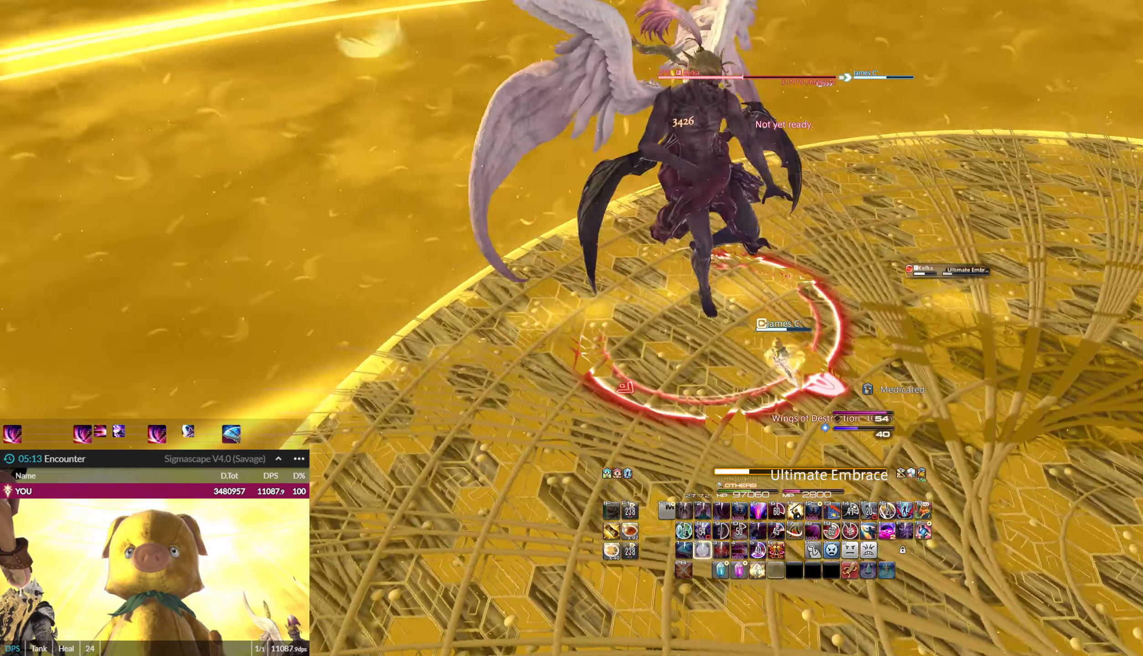
{"keys": [], "mouse": ["left"], "events": [[67, "2", "down"], [133, "2", "up"], [200, "2", "down"], [300, "2", "up"], [367, "2", "down"], [467, "2", "up"]]}
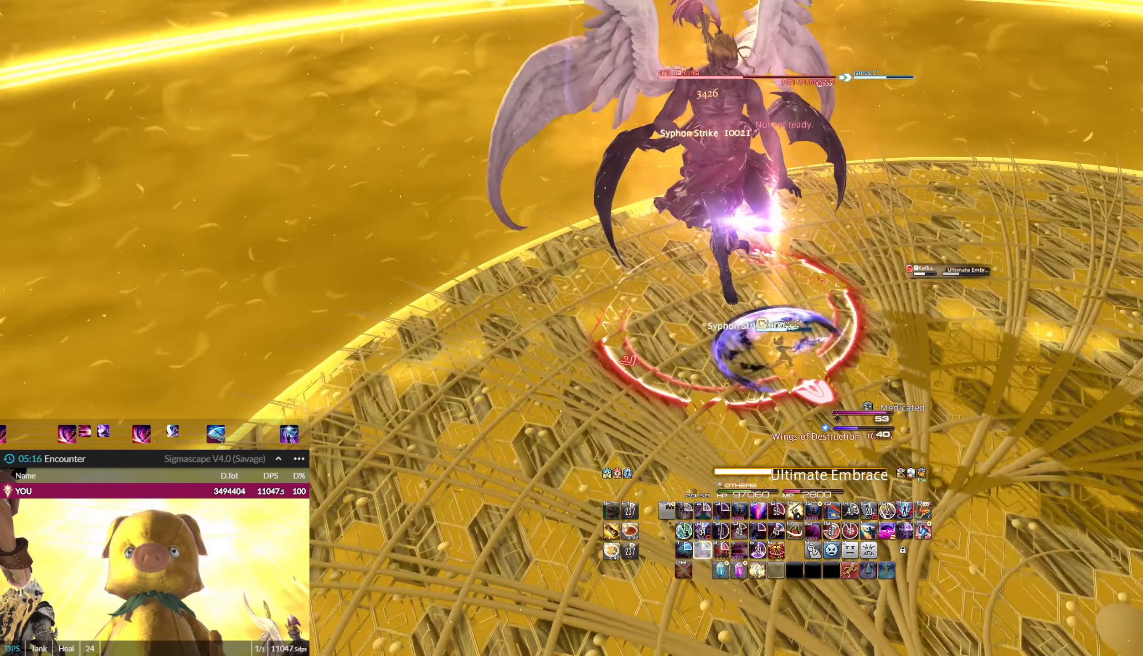
{"keys": ["4", "ctrl_l"], "mouse": ["left"], "events": [[34, "2", "down"], [100, "2", "up"], [167, "2", "down"], [267, "2", "up"], [301, "4", "down"], [301, "ctrl_l", "down"], [434, "4", "up"], [434, "ctrl_l", "up"], [501, "4", "down"], [501, "ctrl_l", "down"]]}
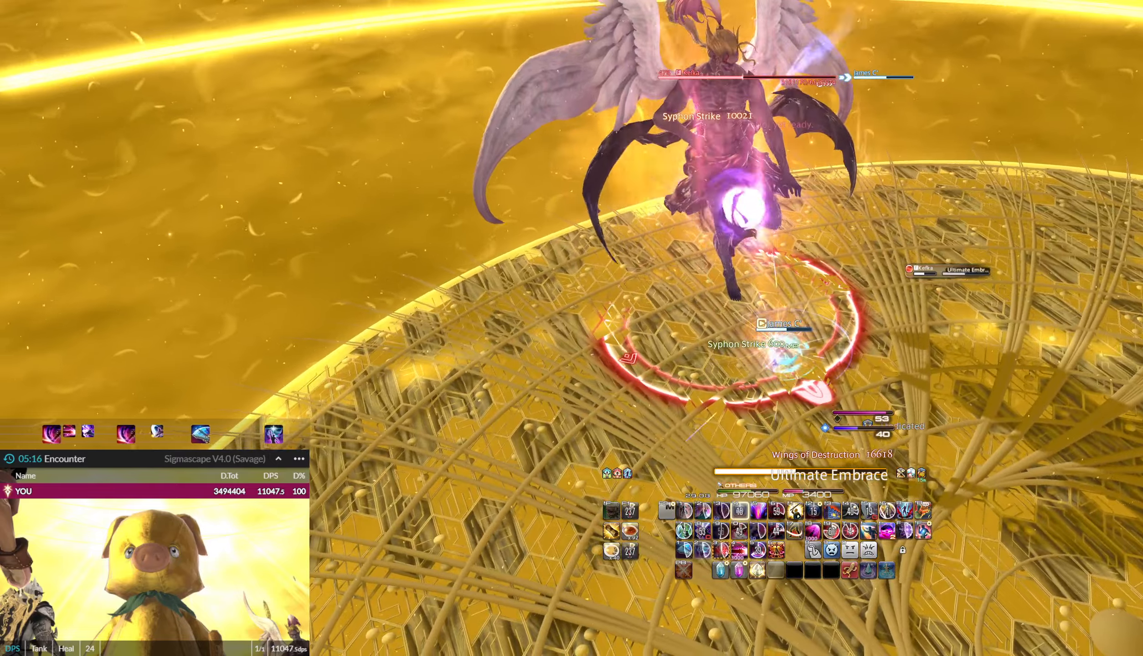
{"keys": ["3"], "mouse": [], "events": [[67, "4", "up"], [67, "ctrl_l", "up"], [134, "4", "down"], [134, "ctrl_l", "down"], [267, "4", "up"], [267, "ctrl_l", "up"], [301, "3", "down"], [367, "mouse_left", "up"], [401, "3", "up"], [467, "3", "down"]]}
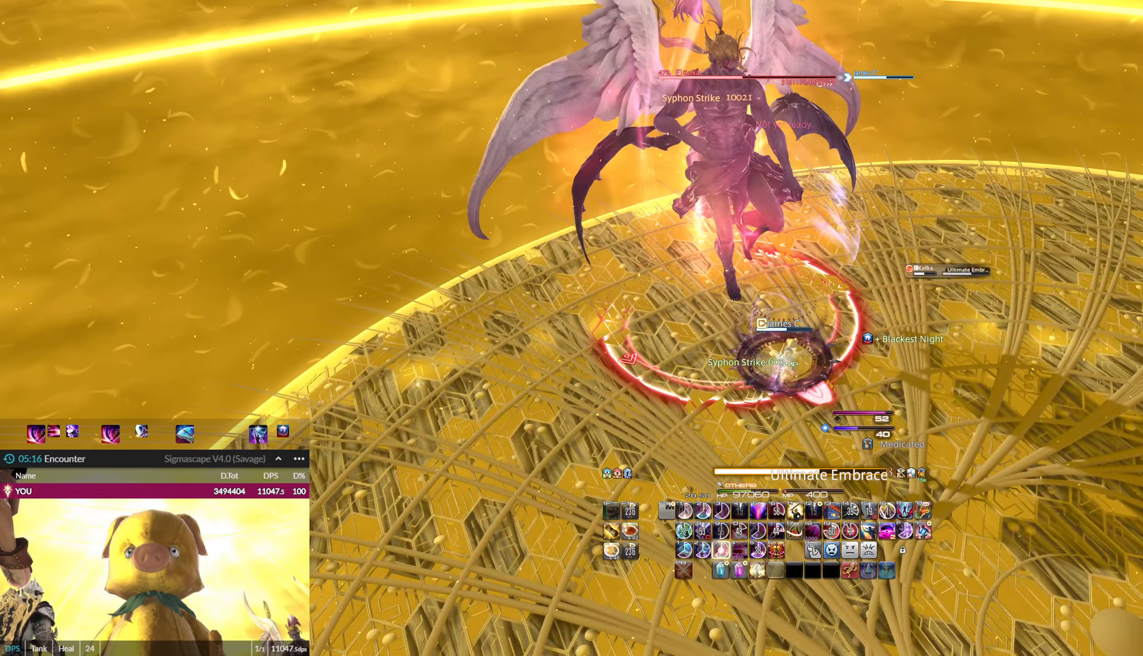
{"keys": ["3"], "mouse": [], "events": [[66, "3", "up"], [100, "3", "down"], [200, "3", "up"], [300, "3", "down"], [367, "3", "up"], [467, "3", "down"]]}
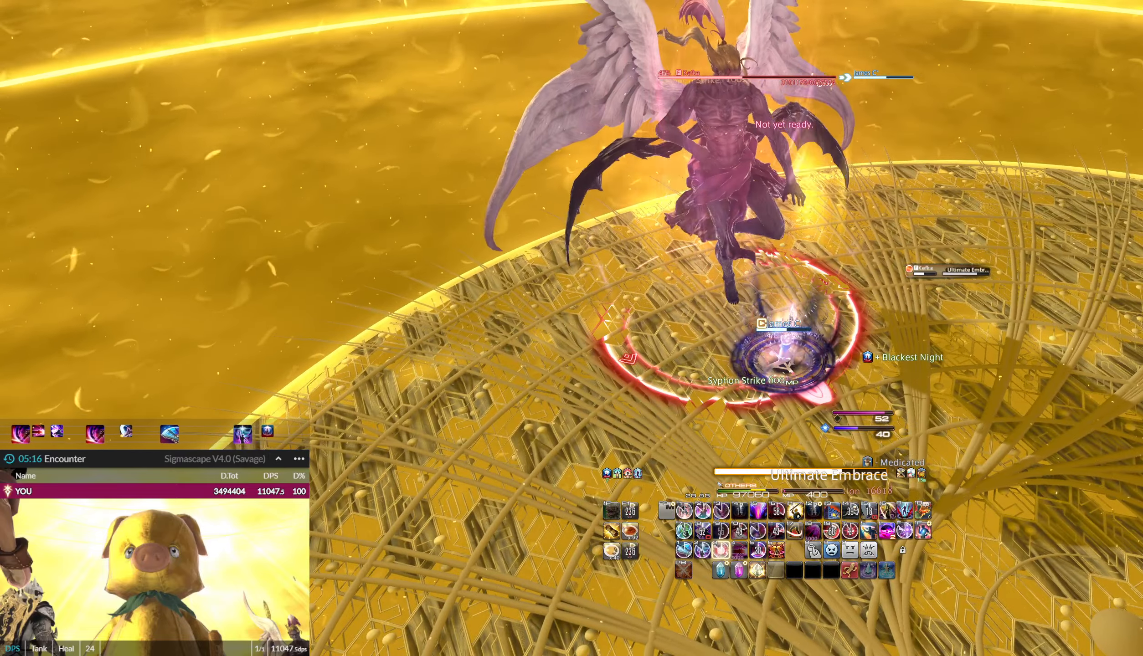
{"keys": [], "mouse": [], "events": [[34, "3", "up"], [134, "3", "down"], [167, "3", "up"], [267, "3", "down"], [301, "3", "up"], [401, "3", "down"], [434, "3", "up"]]}
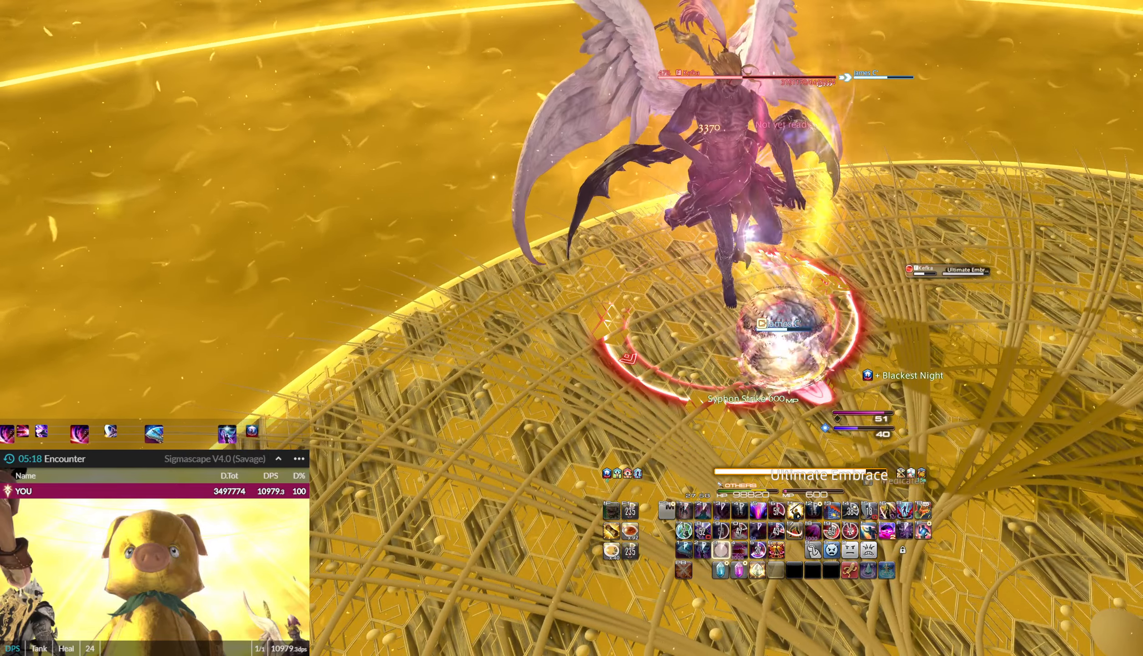
{"keys": ["3"], "mouse": ["left"], "events": [[33, "3", "down"], [100, "3", "up"], [167, "3", "down"], [233, "3", "up"], [233, "mouse_left", "down"], [333, "3", "down"], [367, "3", "up"], [467, "3", "down"]]}
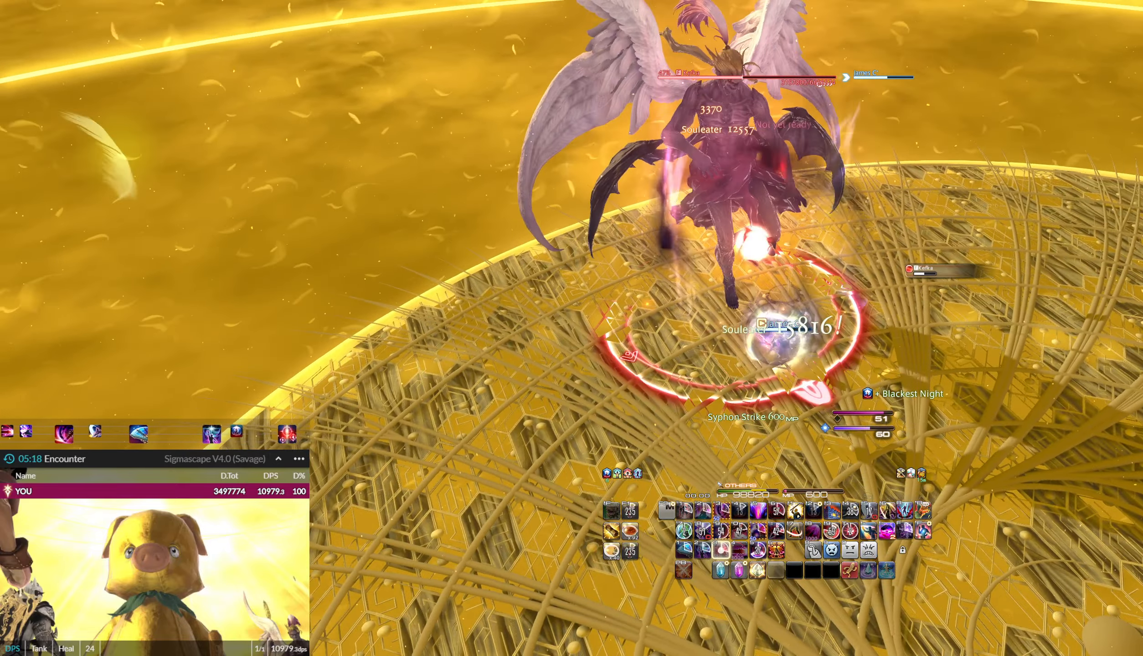
{"keys": [], "mouse": ["left"], "events": [[34, "3", "up"], [100, "3", "down"], [200, "3", "up"], [234, "3", "down"], [301, "3", "up"], [367, "3", "down"], [467, "3", "up"]]}
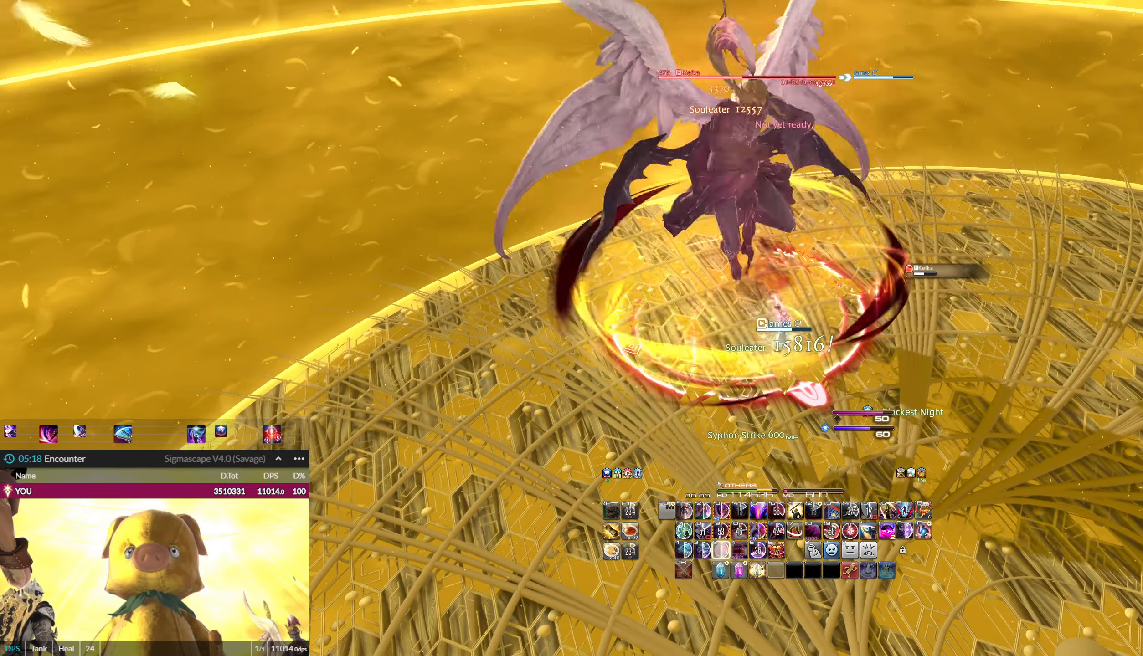
{"keys": [], "mouse": ["left"], "events": [[200, "3", "down"], [200, "ctrl_l", "down"], [300, "3", "up"], [300, "ctrl_l", "up"], [333, "3", "down"], [333, "ctrl_l", "down"], [433, "3", "up"], [433, "ctrl_l", "up"]]}